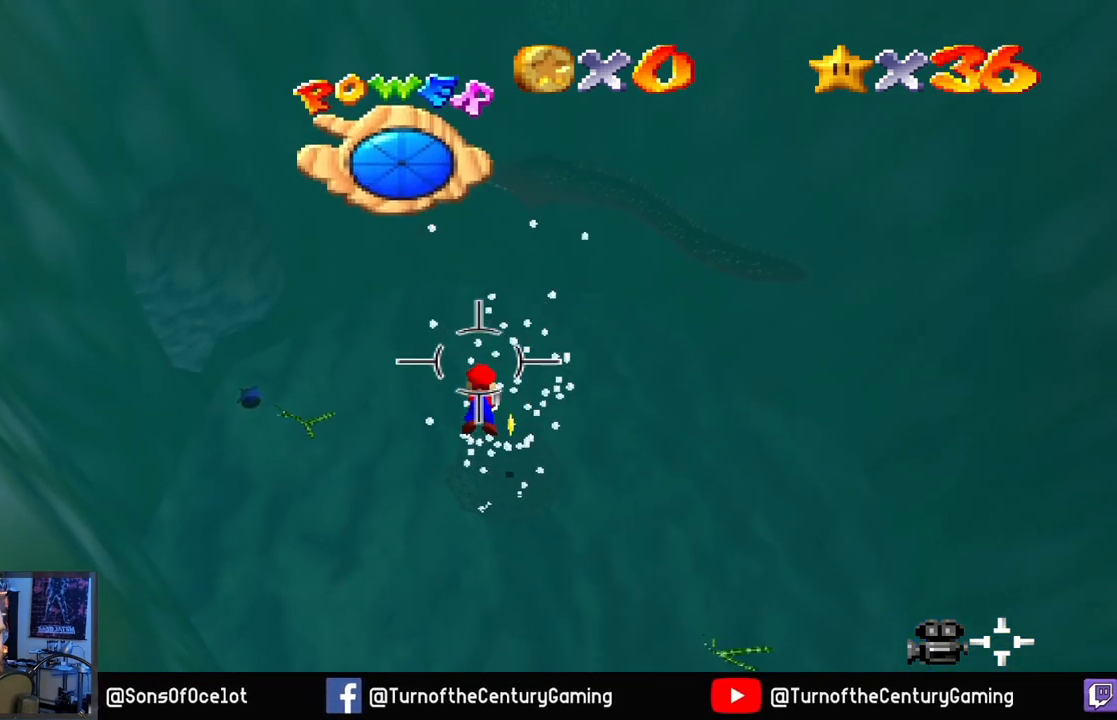
Gameplay with a controller (Xbox layout); each line is a JSON object with the inputs held at the frame after it. "events" lists button and stick changes between this image and that frame as [ms after this image, input, new state], when the widget could be followed in between.
{"buttons": ["A"], "left_stick": "up", "right_stick": "center", "events": [[434, "A", "down"]]}
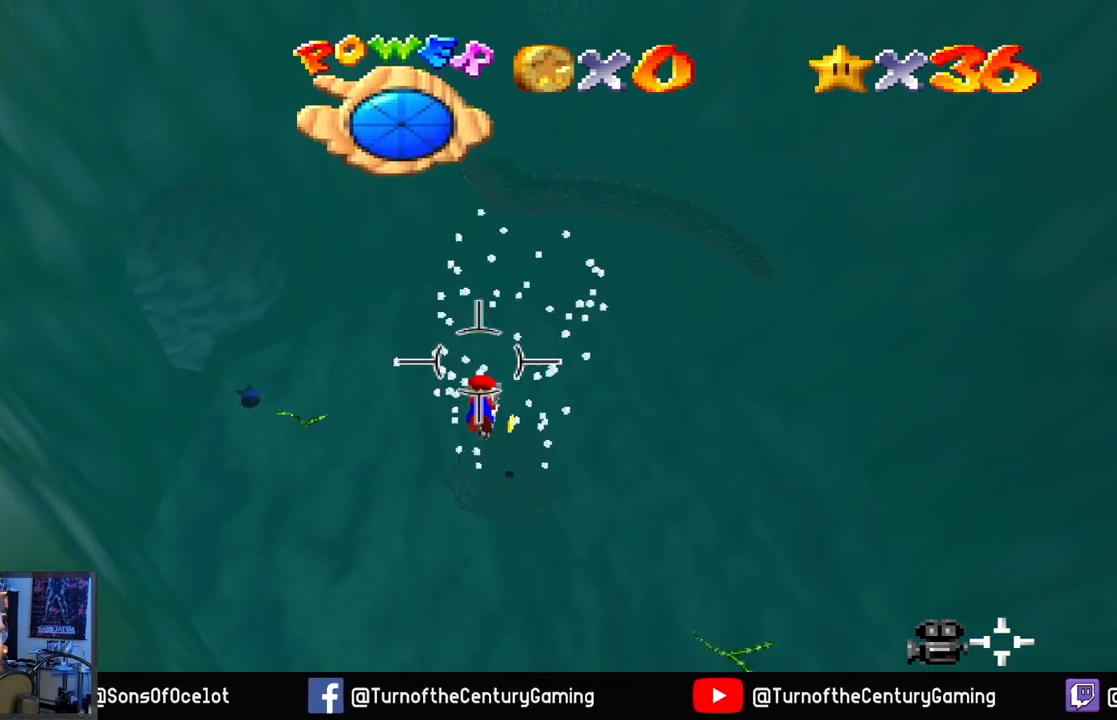
{"buttons": ["A"], "left_stick": "center", "right_stick": "center", "events": [[34, "left_stick", "center"]]}
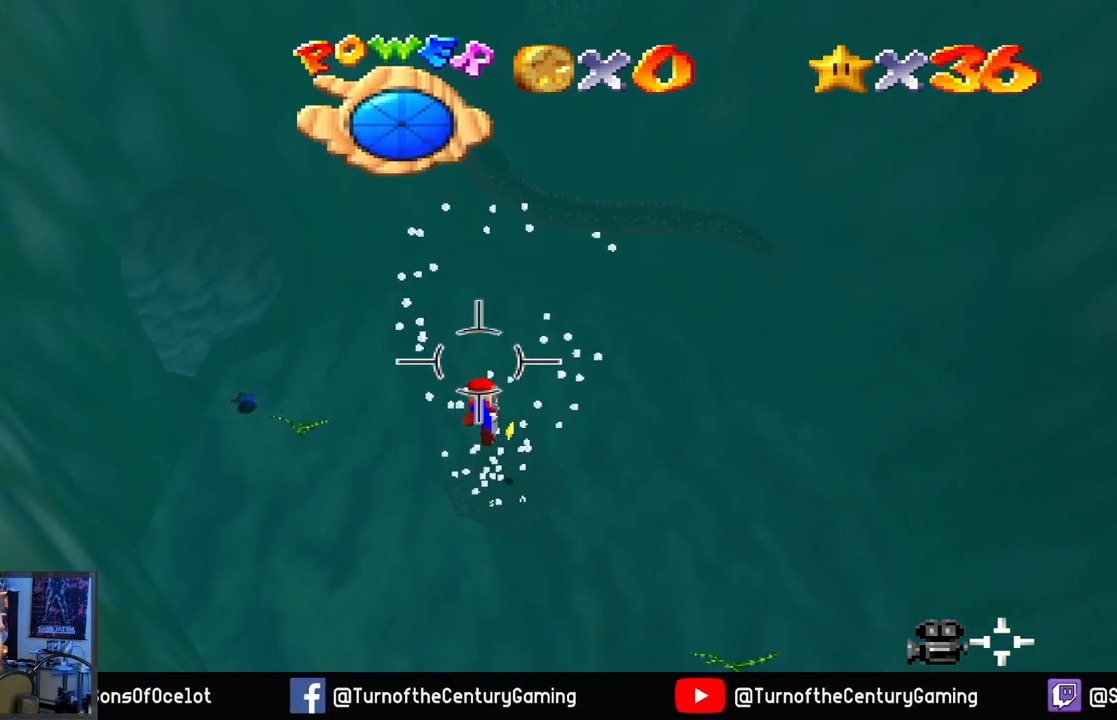
{"buttons": ["A"], "left_stick": "center", "right_stick": "center", "events": []}
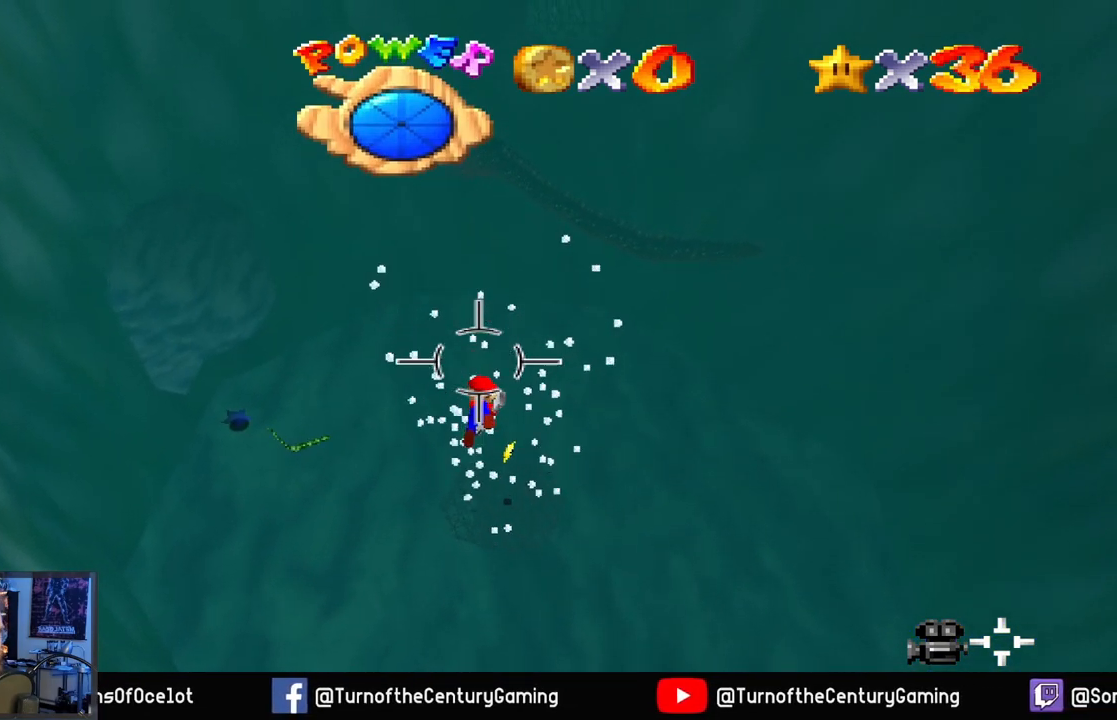
{"buttons": ["A"], "left_stick": "down-right", "right_stick": "center", "events": [[167, "left_stick", "down-right"]]}
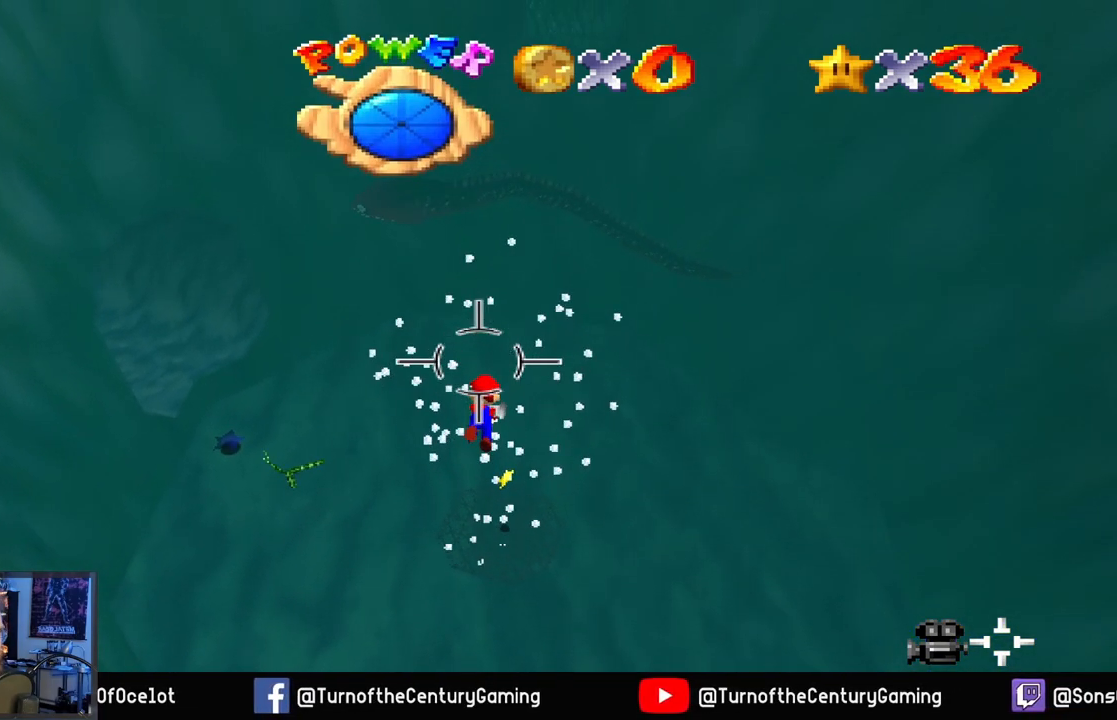
{"buttons": ["A"], "left_stick": "down", "right_stick": "center", "events": [[183, "left_stick", "down"]]}
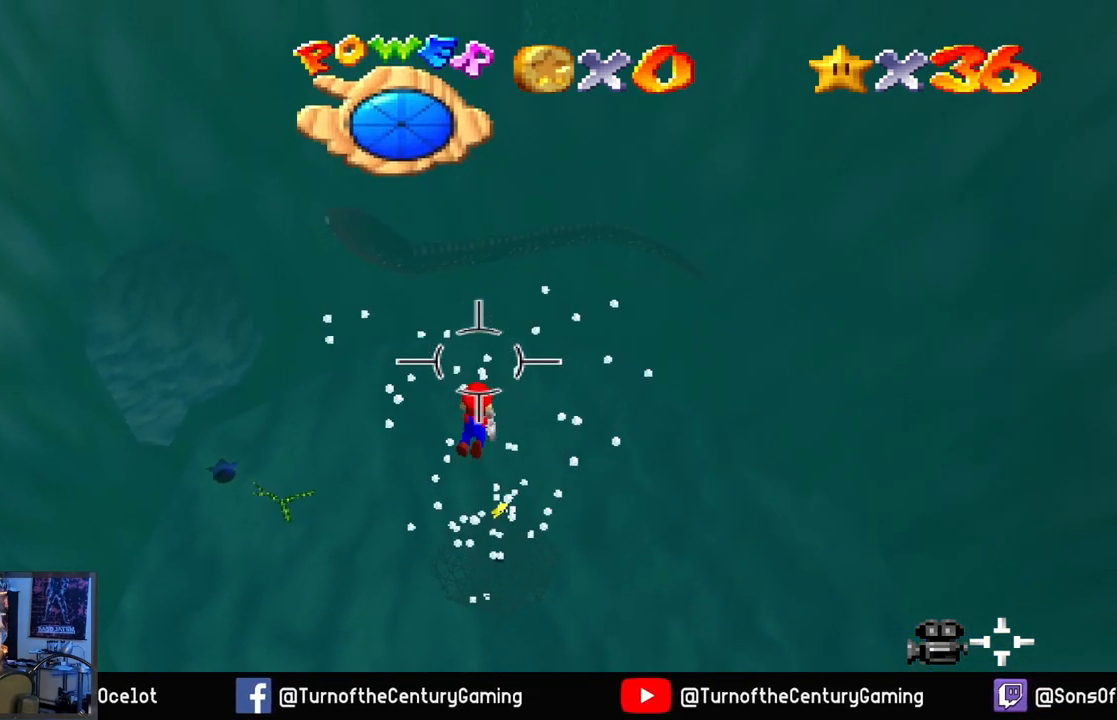
{"buttons": ["A"], "left_stick": "down", "right_stick": "center", "events": []}
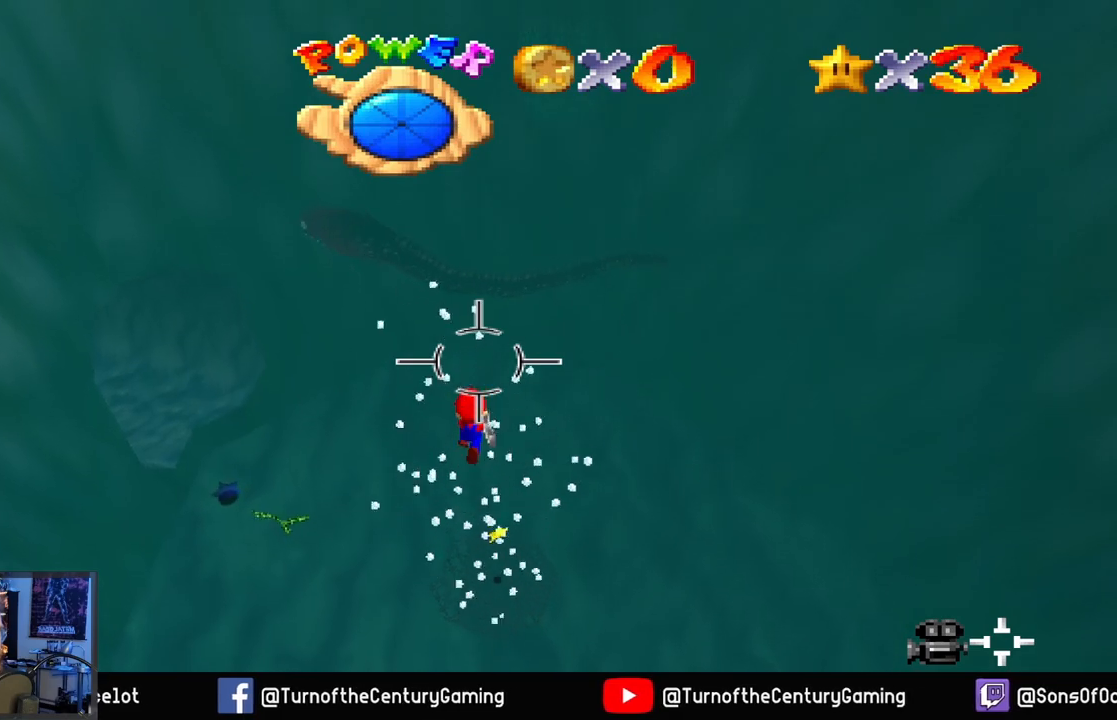
{"buttons": [], "left_stick": "down", "right_stick": "up", "events": [[183, "A", "up"], [400, "right_stick", "up"]]}
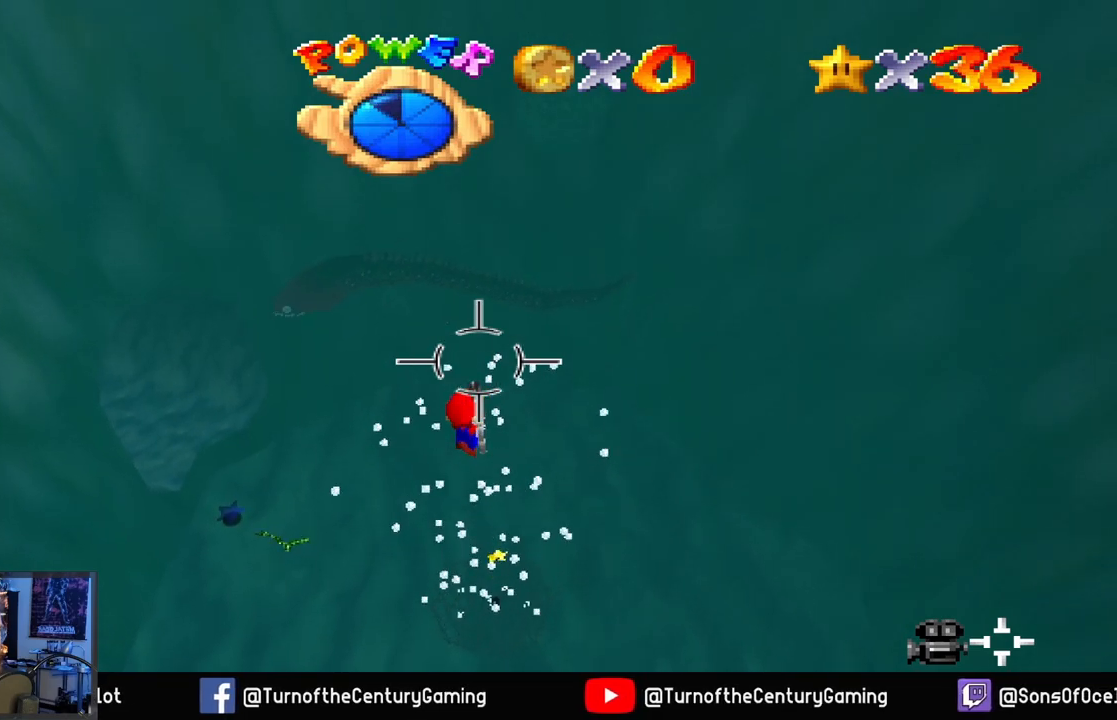
{"buttons": [], "left_stick": "down", "right_stick": "up", "events": []}
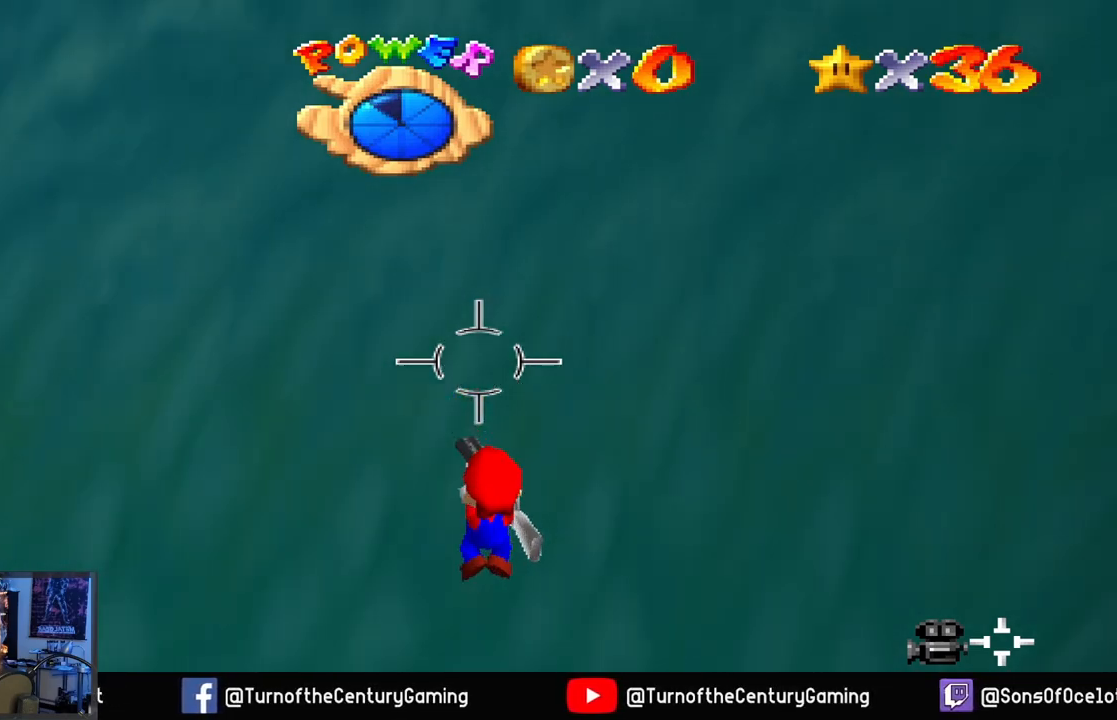
{"buttons": [], "left_stick": "down", "right_stick": "center", "events": [[367, "right_stick", "center"]]}
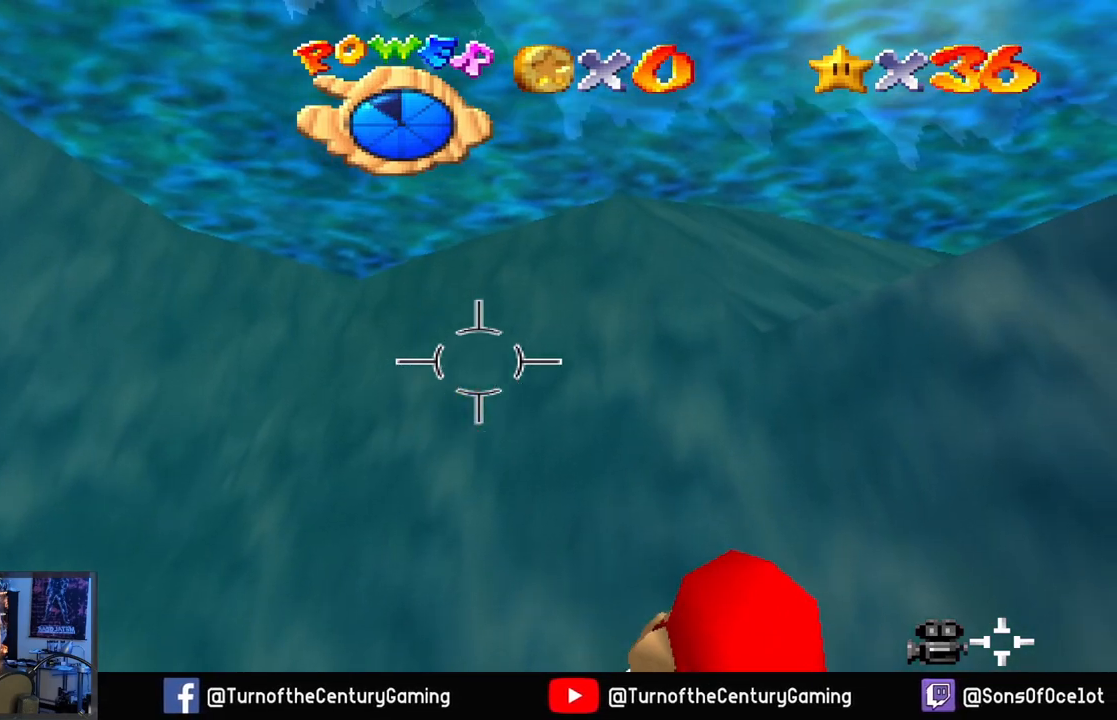
{"buttons": ["A"], "left_stick": "down-right", "right_stick": "center", "events": [[34, "A", "down"], [84, "left_stick", "down-right"]]}
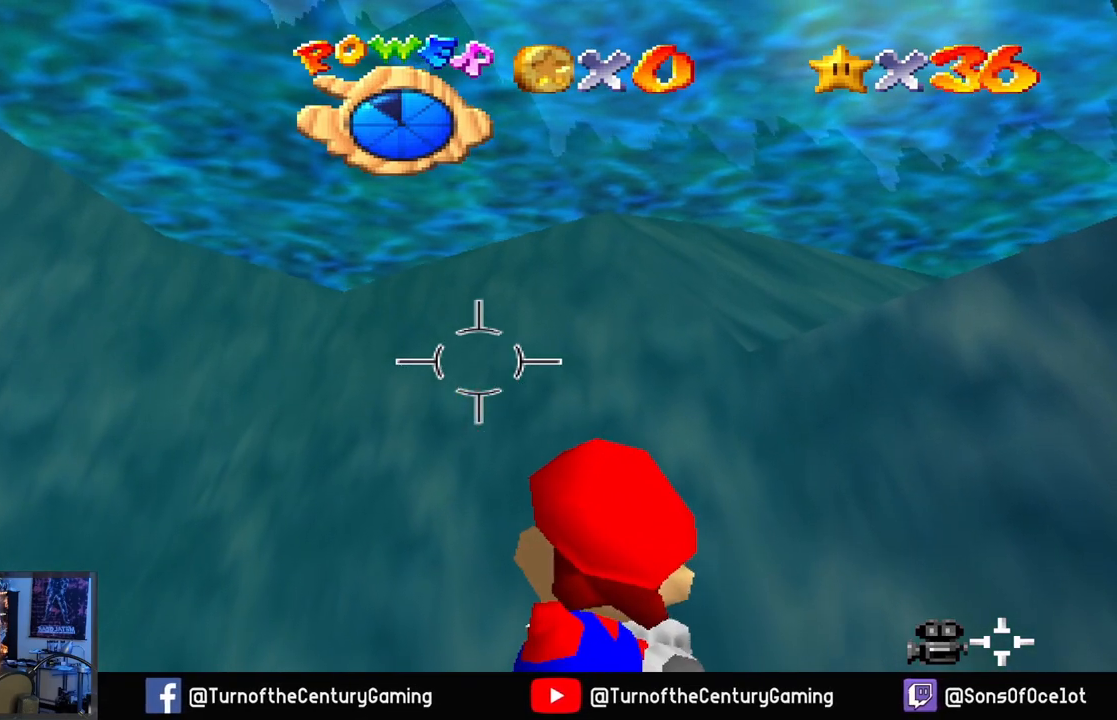
{"buttons": ["A"], "left_stick": "down-right", "right_stick": "center", "events": [[350, "A", "up"], [467, "A", "down"]]}
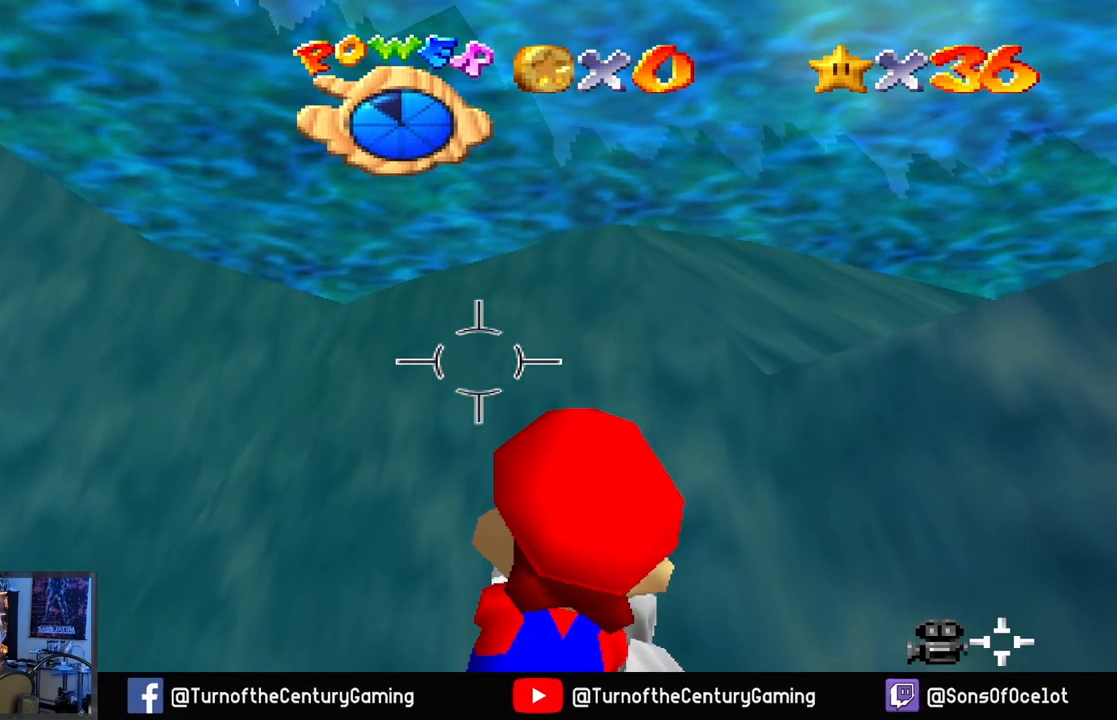
{"buttons": ["A"], "left_stick": "down-right", "right_stick": "center", "events": []}
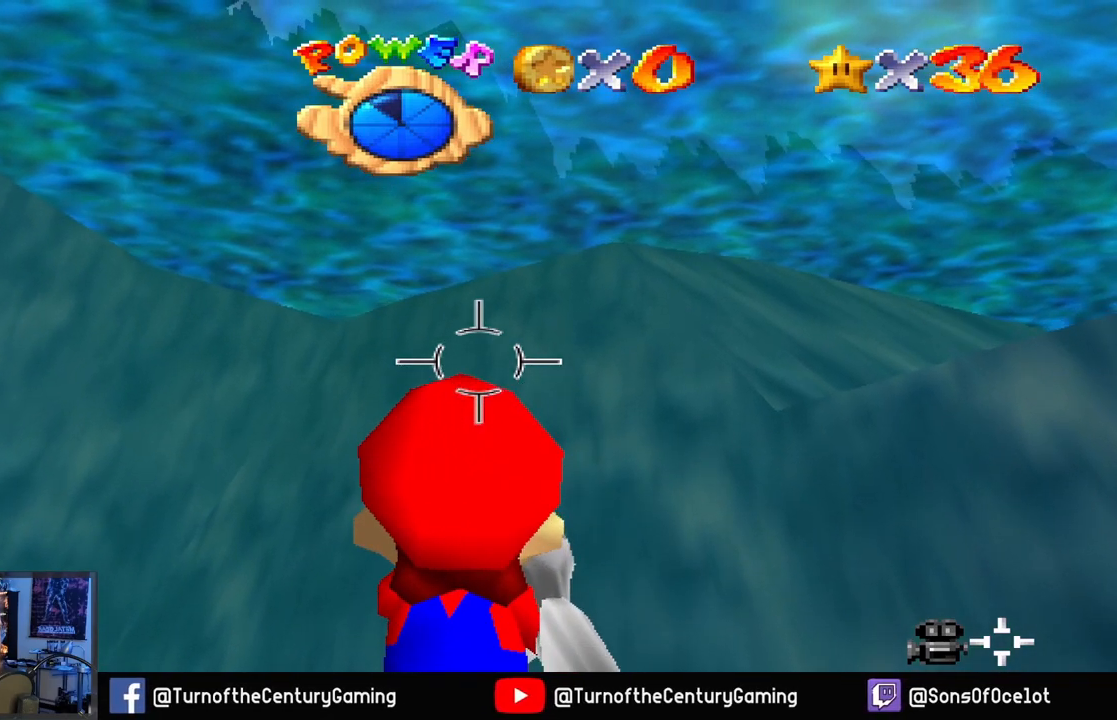
{"buttons": ["A"], "left_stick": "down-right", "right_stick": "center", "events": [[167, "L1", "down"], [367, "L1", "up"]]}
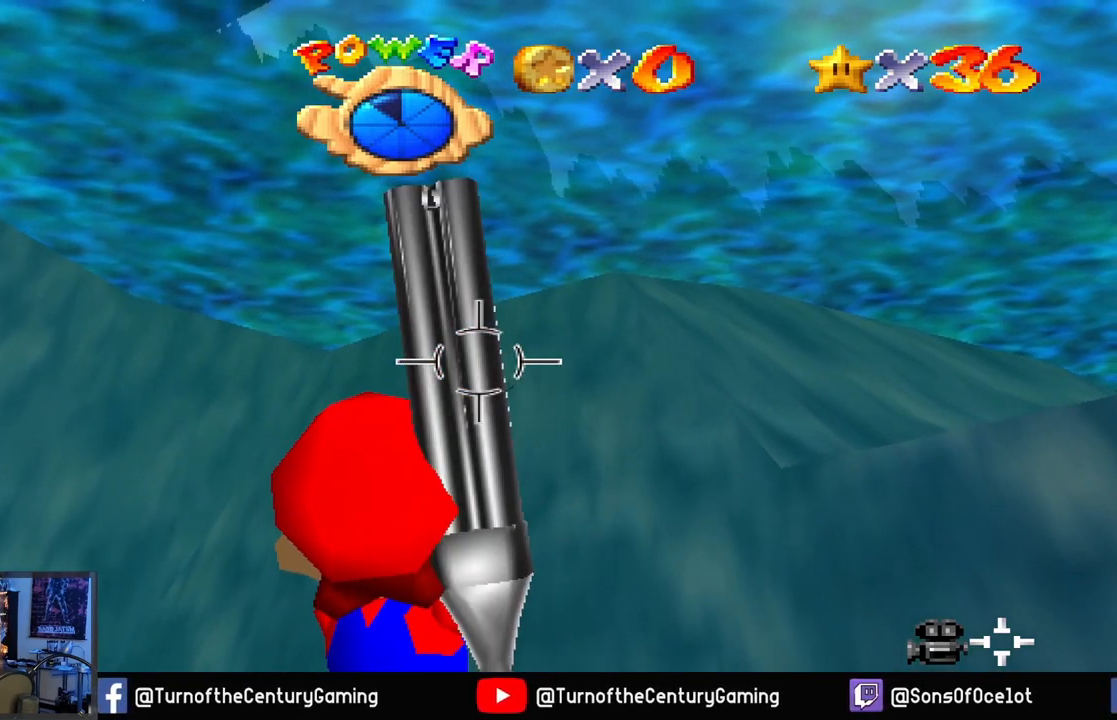
{"buttons": ["A"], "left_stick": "down-right", "right_stick": "center", "events": []}
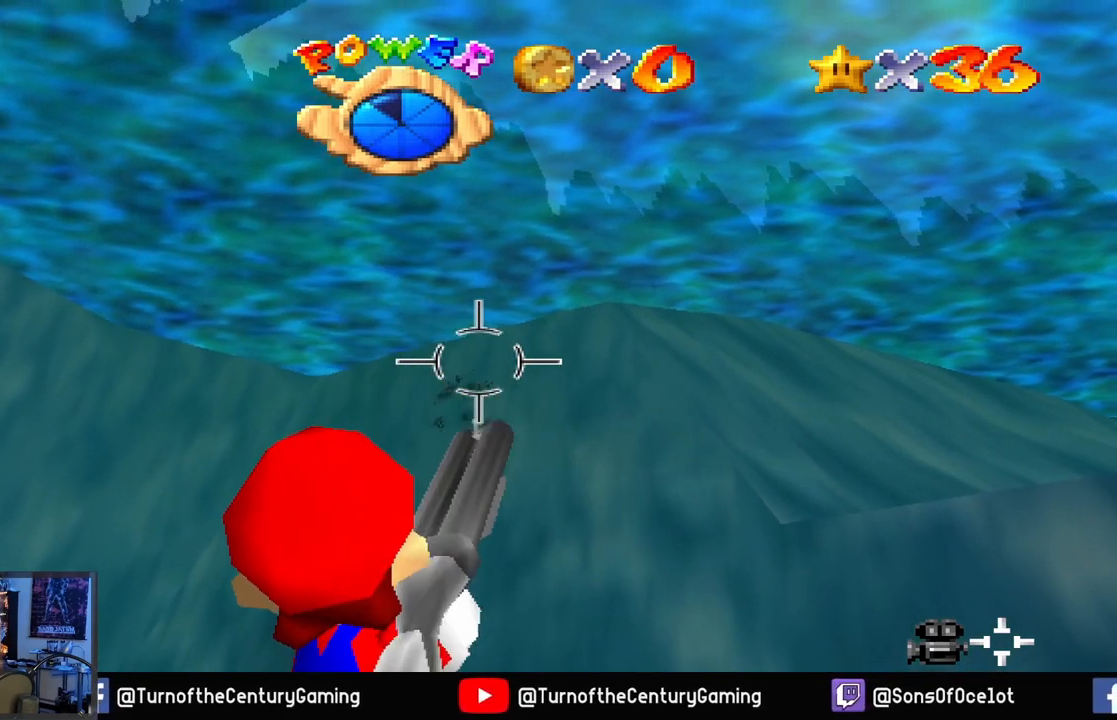
{"buttons": ["A", "L1"], "left_stick": "down-right", "right_stick": "center", "events": [[417, "L1", "down"]]}
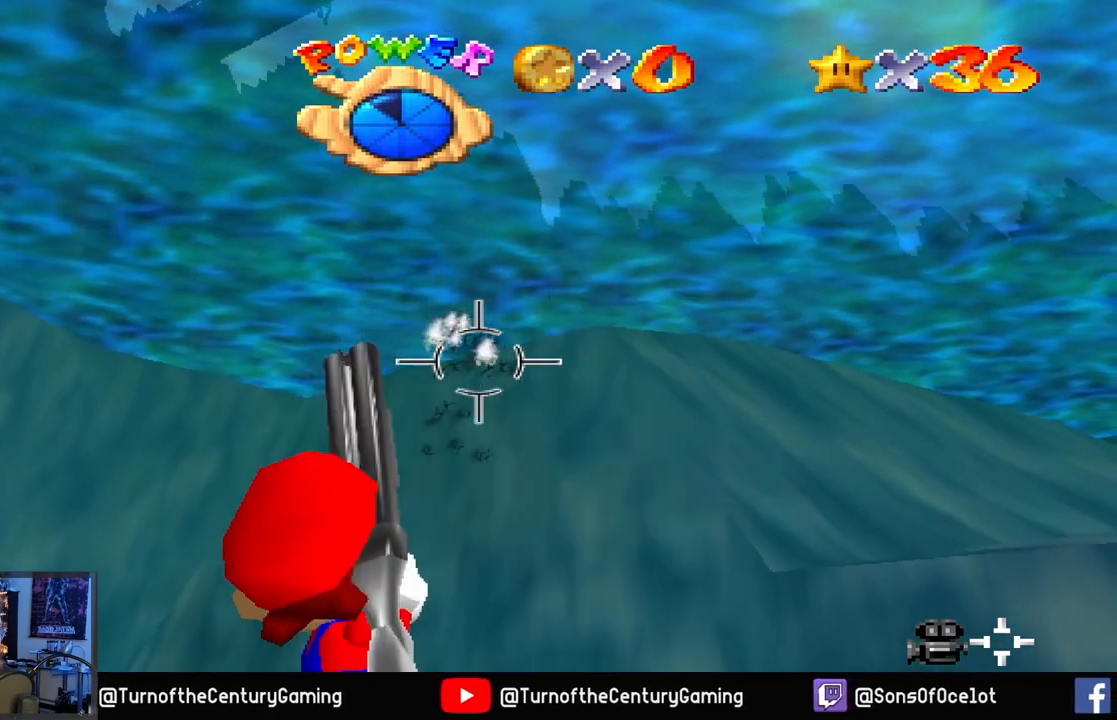
{"buttons": ["A"], "left_stick": "down-right", "right_stick": "center", "events": [[100, "L1", "up"]]}
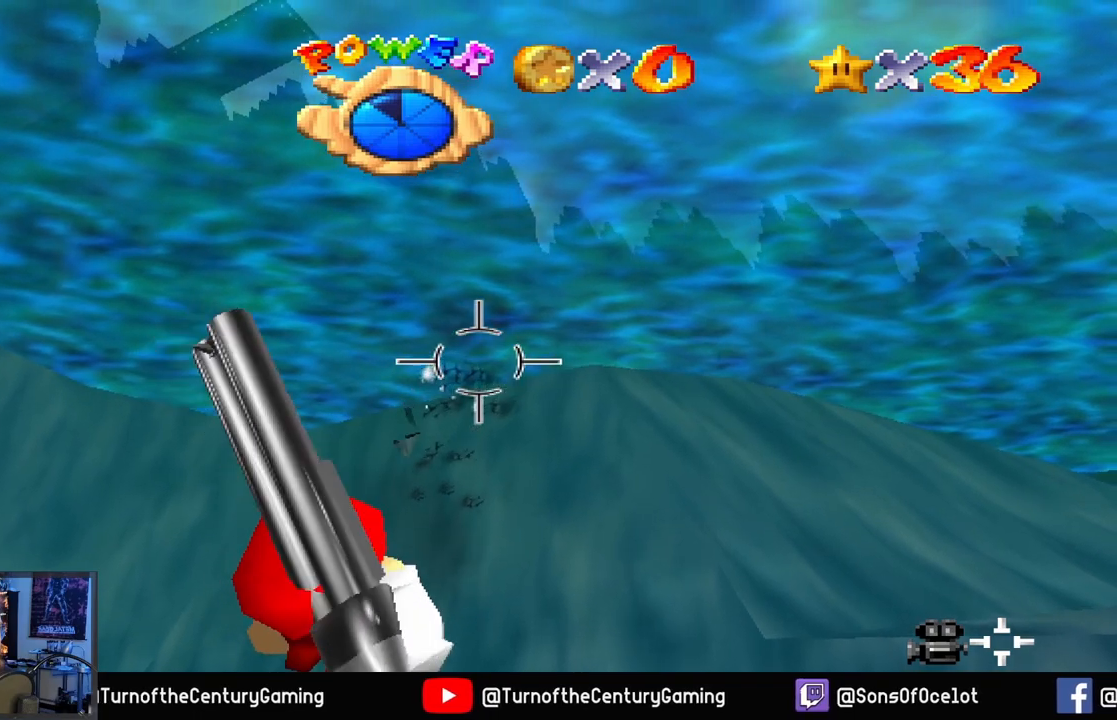
{"buttons": [], "left_stick": "down-right", "right_stick": "down", "events": [[66, "A", "up"], [267, "right_stick", "down"]]}
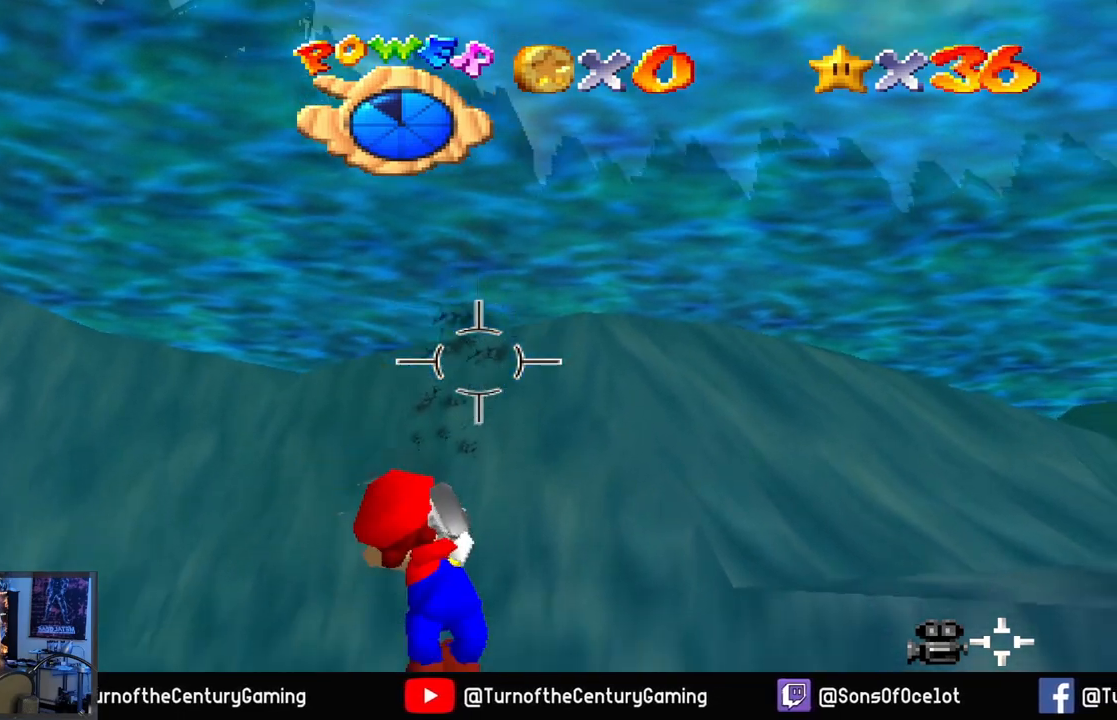
{"buttons": [], "left_stick": "down-right", "right_stick": "center", "events": [[234, "right_stick", "center"]]}
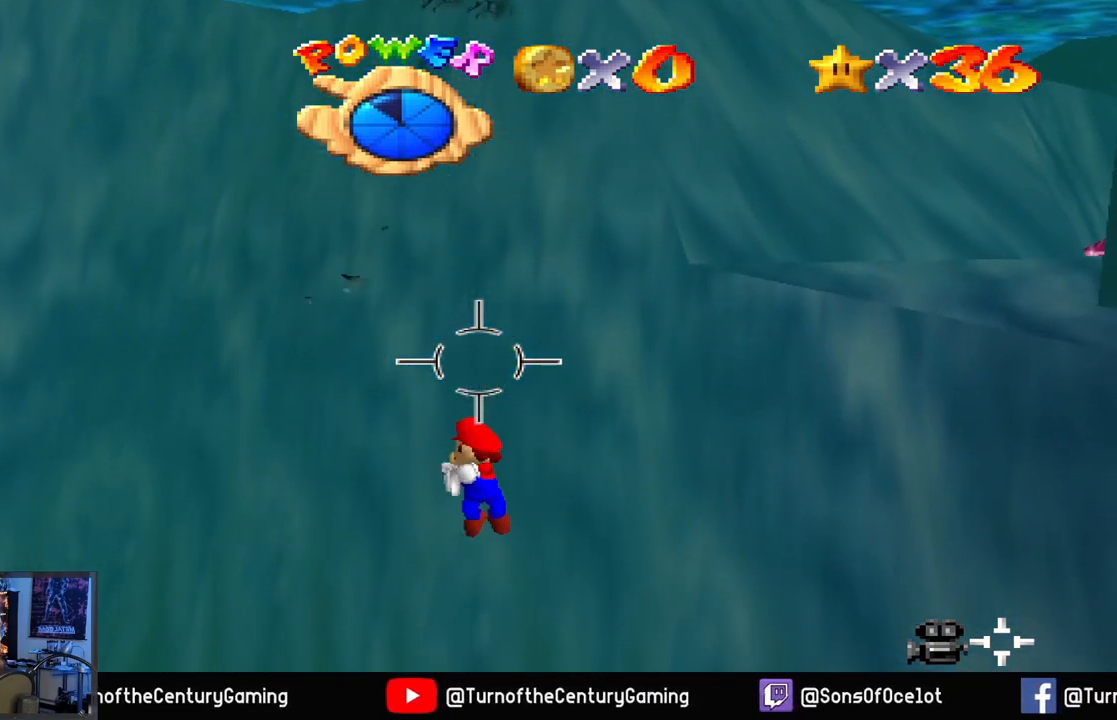
{"buttons": ["A"], "left_stick": "right", "right_stick": "center", "events": [[150, "A", "down"], [317, "left_stick", "right"]]}
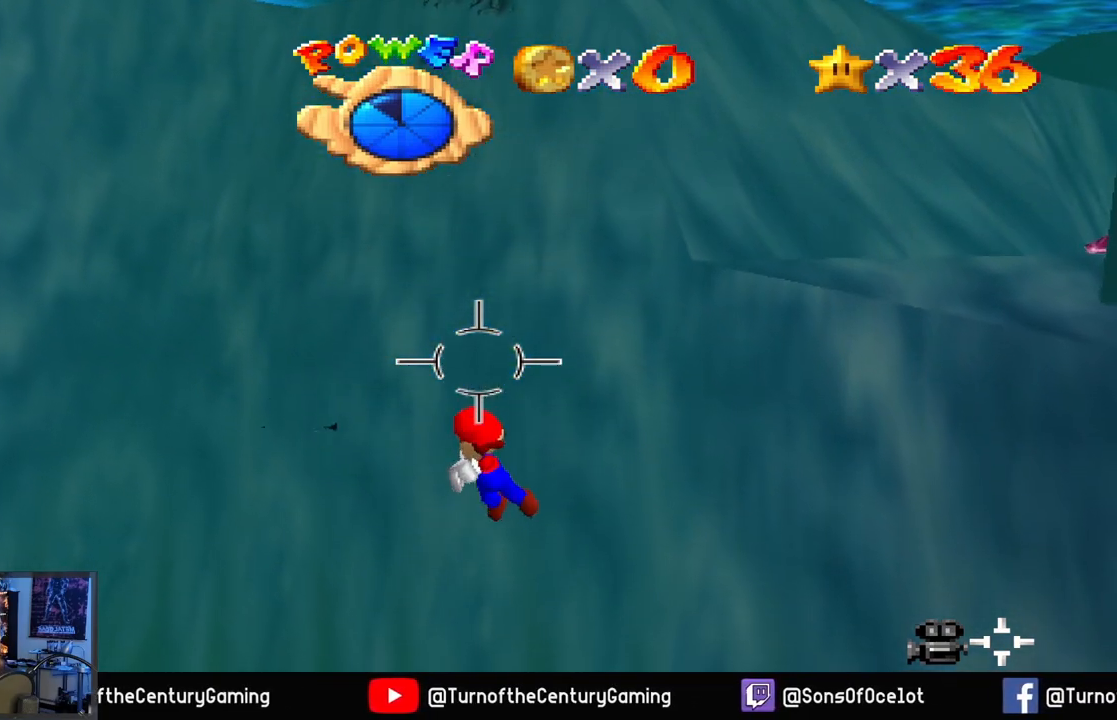
{"buttons": ["A", "R1"], "left_stick": "down-right", "right_stick": "center", "events": [[451, "R1", "down"], [501, "left_stick", "down-right"]]}
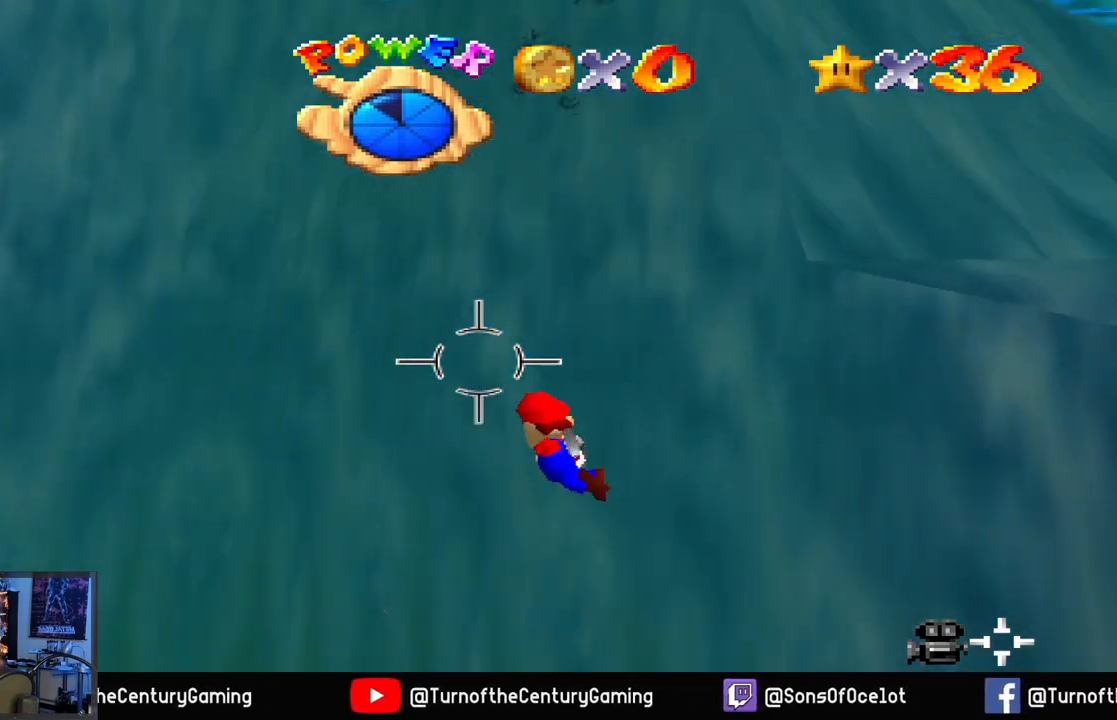
{"buttons": ["A"], "left_stick": "down-right", "right_stick": "center", "events": [[66, "R1", "up"]]}
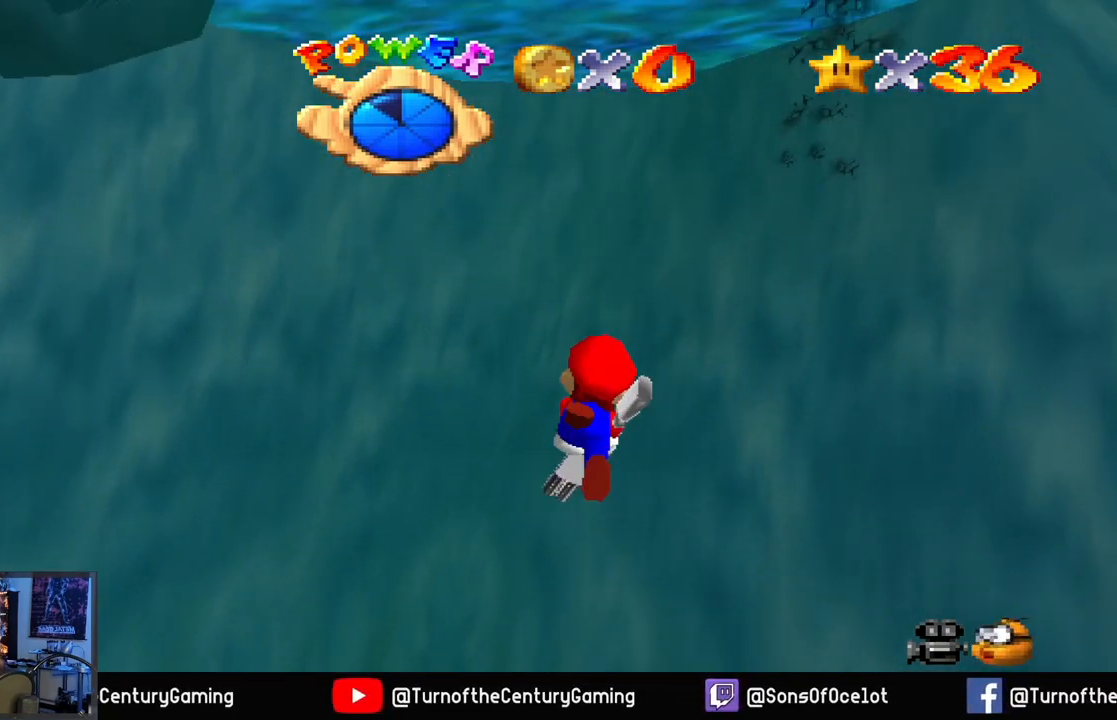
{"buttons": ["A"], "left_stick": "down-right", "right_stick": "center", "events": []}
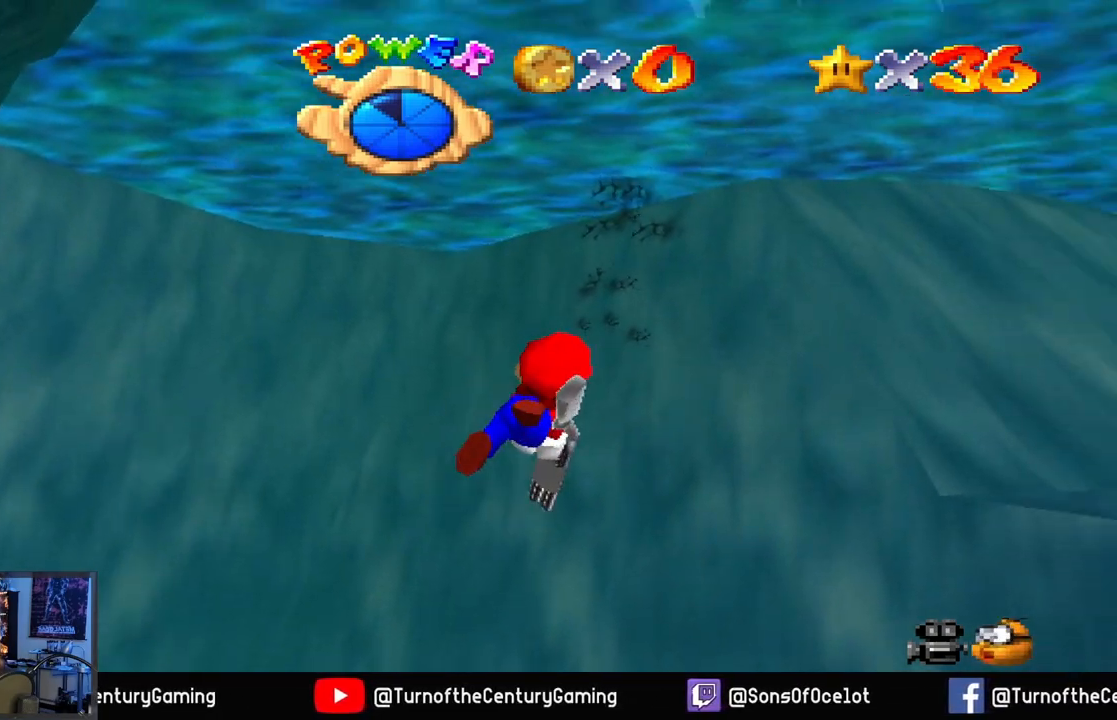
{"buttons": ["A"], "left_stick": "down-right", "right_stick": "center", "events": [[150, "L1", "down"], [283, "L1", "up"]]}
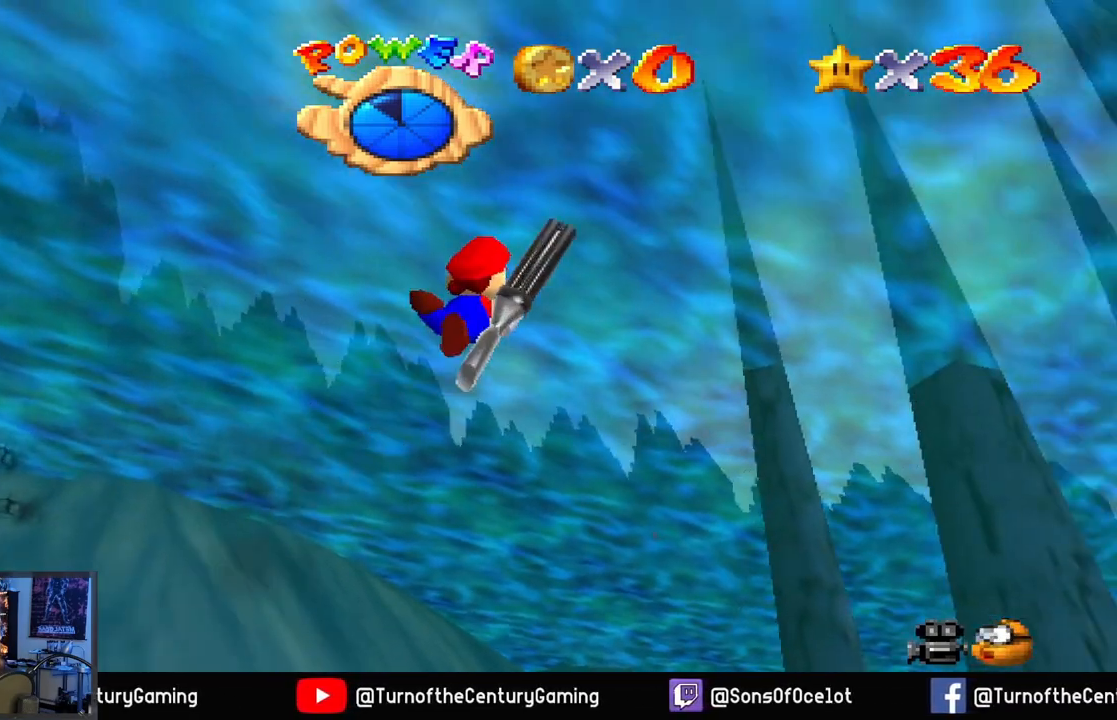
{"buttons": ["A"], "left_stick": "up-left", "right_stick": "center", "events": [[134, "left_stick", "down-left"], [267, "left_stick", "left"], [367, "left_stick", "up-left"]]}
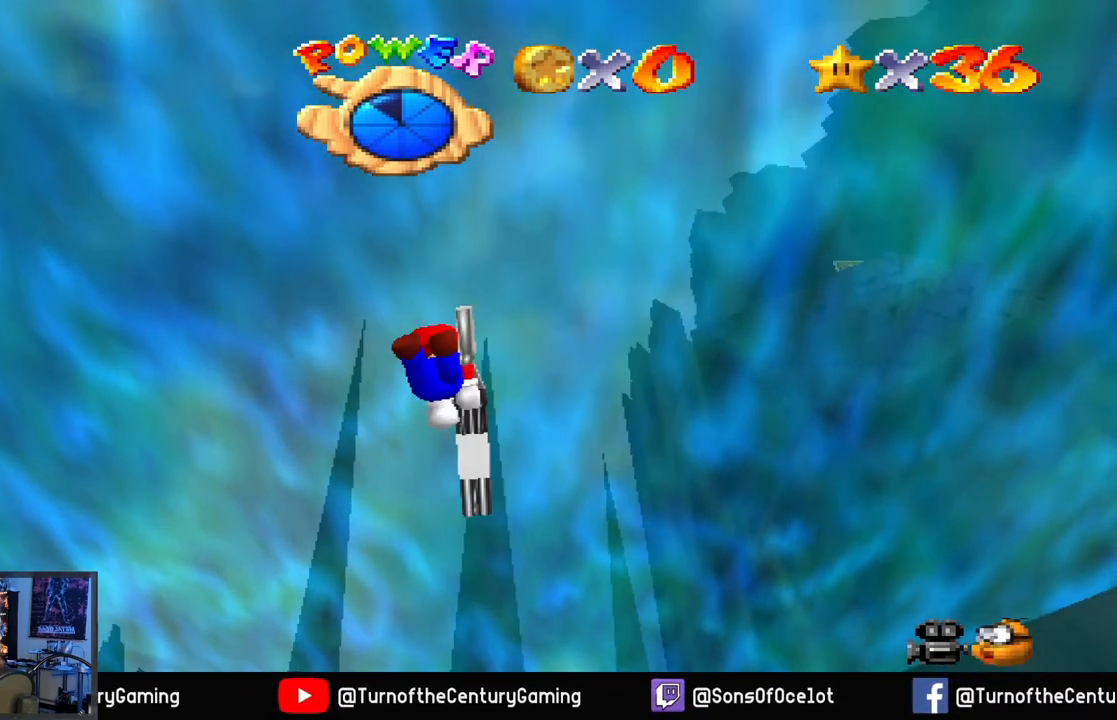
{"buttons": ["A"], "left_stick": "down-left", "right_stick": "center", "events": [[300, "left_stick", "down-left"]]}
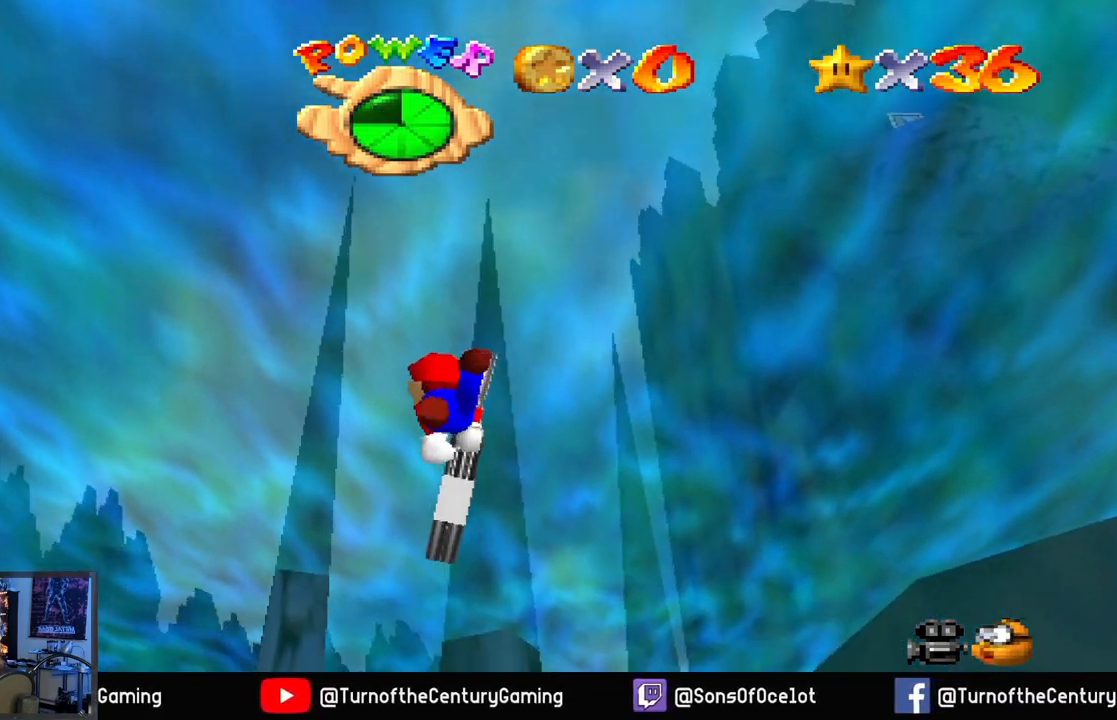
{"buttons": ["A"], "left_stick": "down-left", "right_stick": "center", "events": [[17, "L1", "down"], [217, "L1", "up"]]}
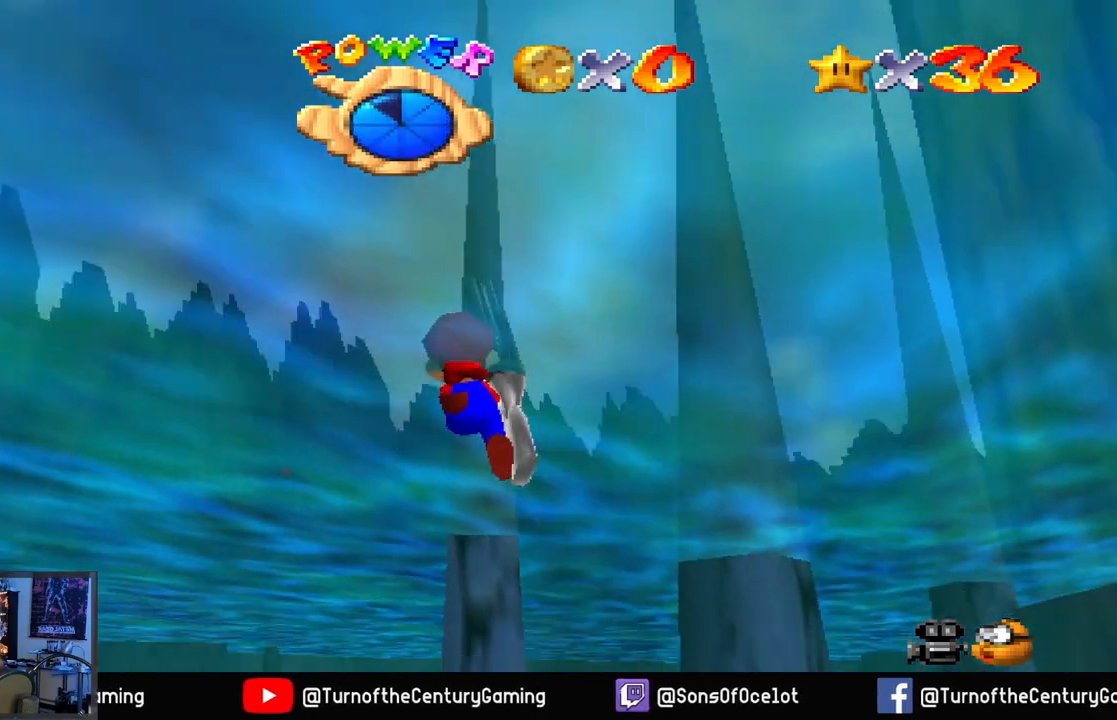
{"buttons": [], "left_stick": "center", "right_stick": "center", "events": [[150, "left_stick", "center"], [467, "A", "up"]]}
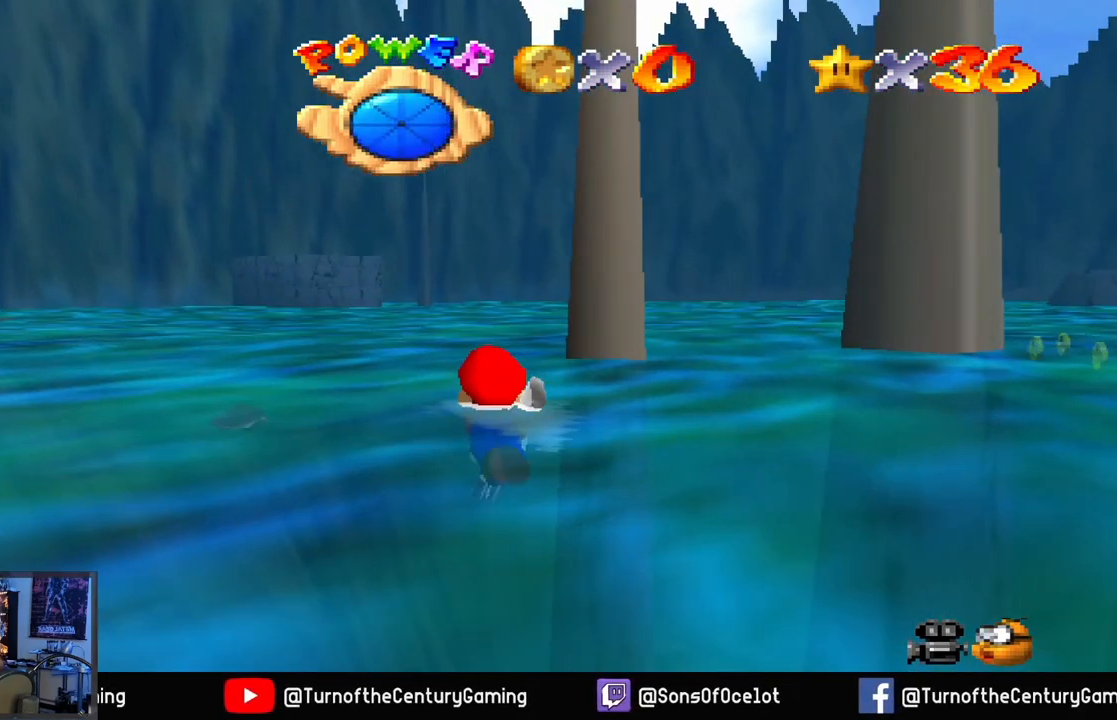
{"buttons": ["A"], "left_stick": "center", "right_stick": "center", "events": [[33, "A", "down"]]}
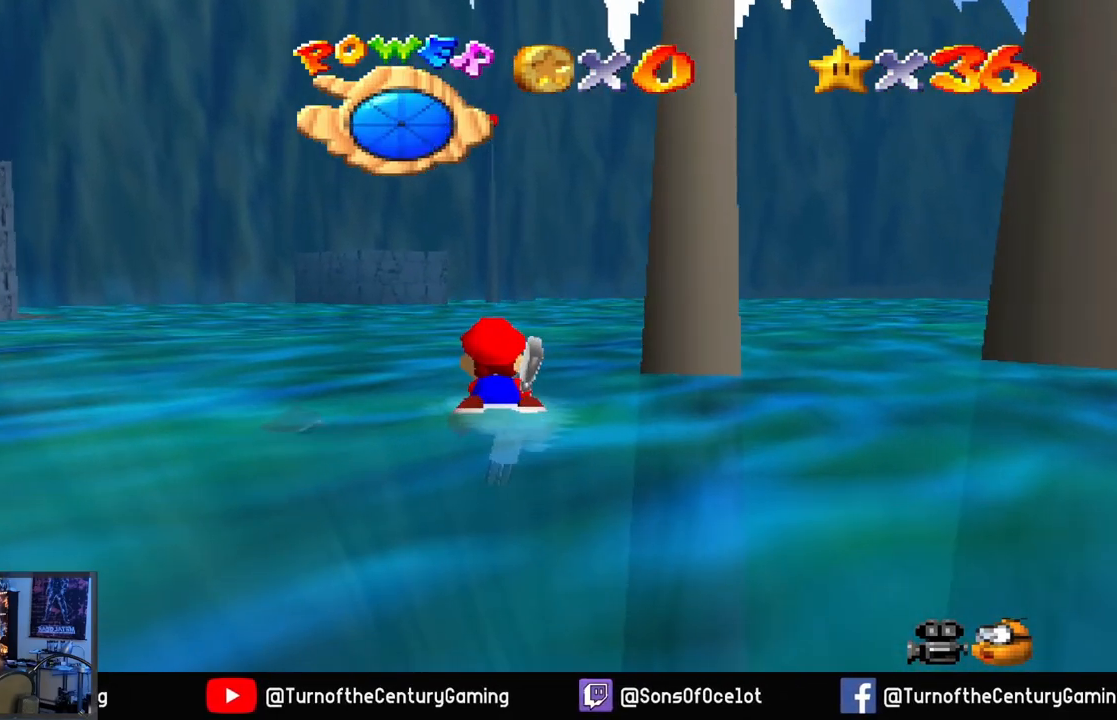
{"buttons": ["A"], "left_stick": "up-right", "right_stick": "center", "events": [[367, "left_stick", "up-right"]]}
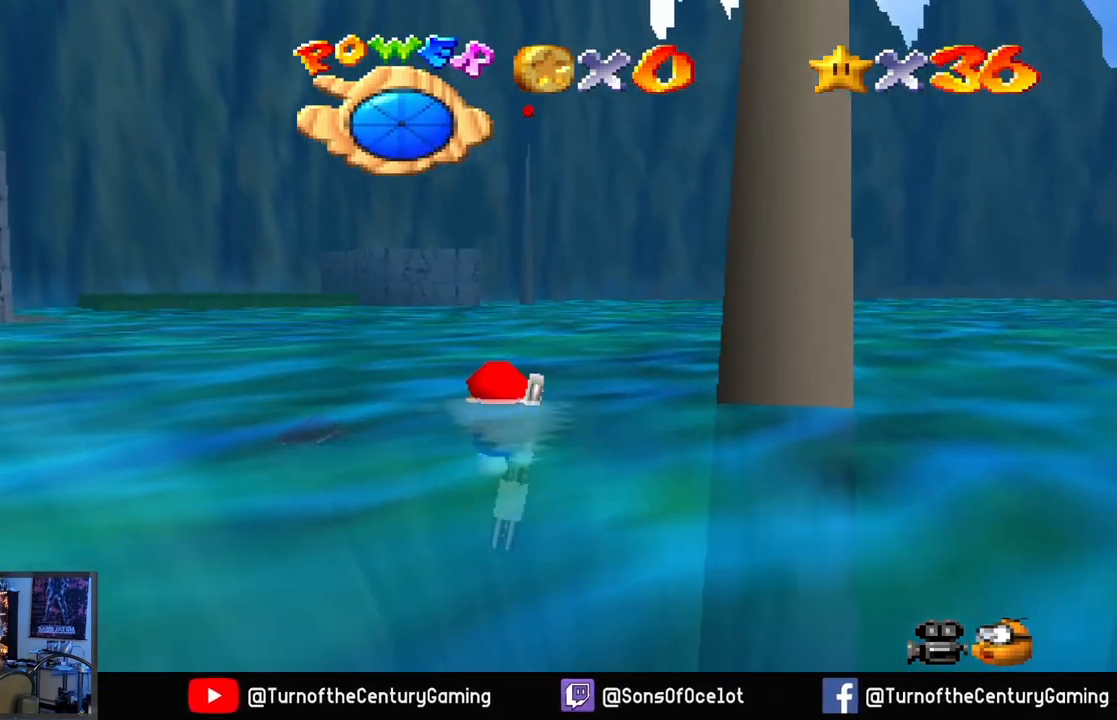
{"buttons": ["A", "L1"], "left_stick": "center", "right_stick": "center", "events": [[50, "left_stick", "center"], [300, "L1", "down"]]}
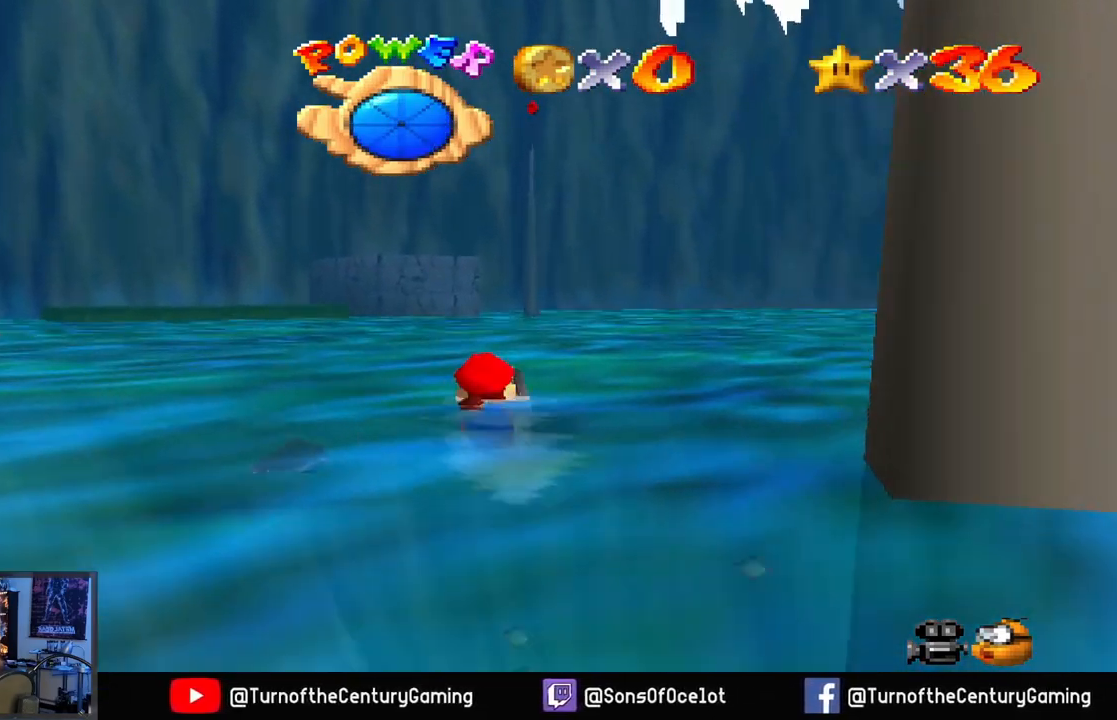
{"buttons": ["A"], "left_stick": "right", "right_stick": "center", "events": [[17, "L1", "up"], [184, "left_stick", "right"]]}